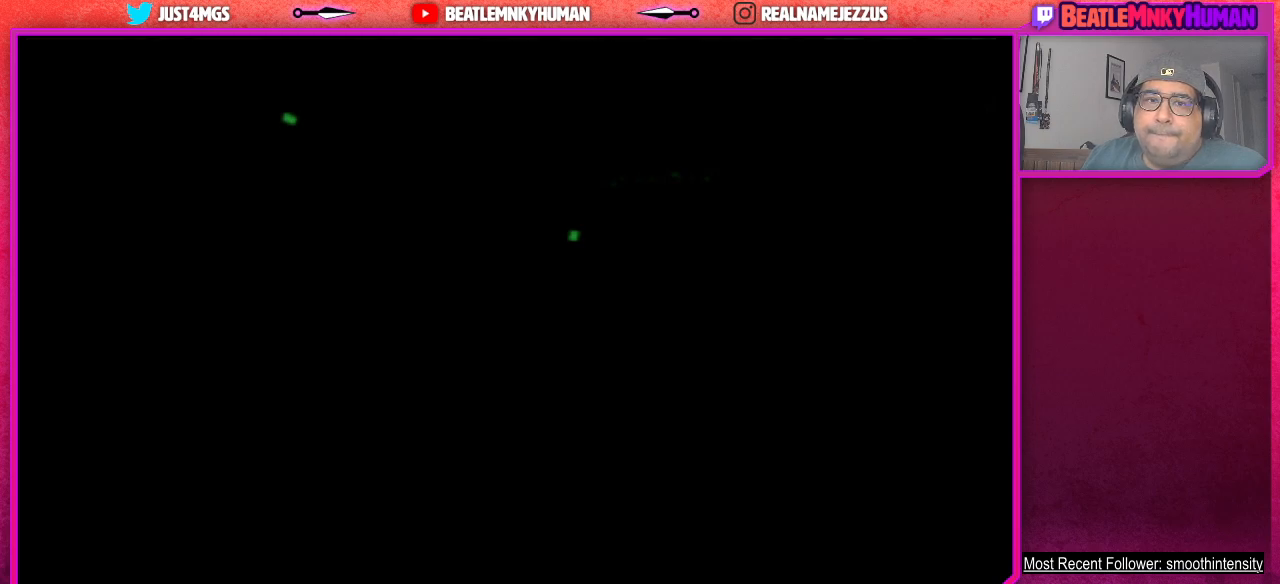
Gameplay with a controller (arcade stick); each line is a JSON object with the inputs held at the frame after it. "events" lists button and stick changes between this image and that frame as [ms after this image, input, new state], when the widget could be followed in between. Not read: L3 R3.
{"buttons": [], "left_stick": "center", "events": [[350, "START", "up"]]}
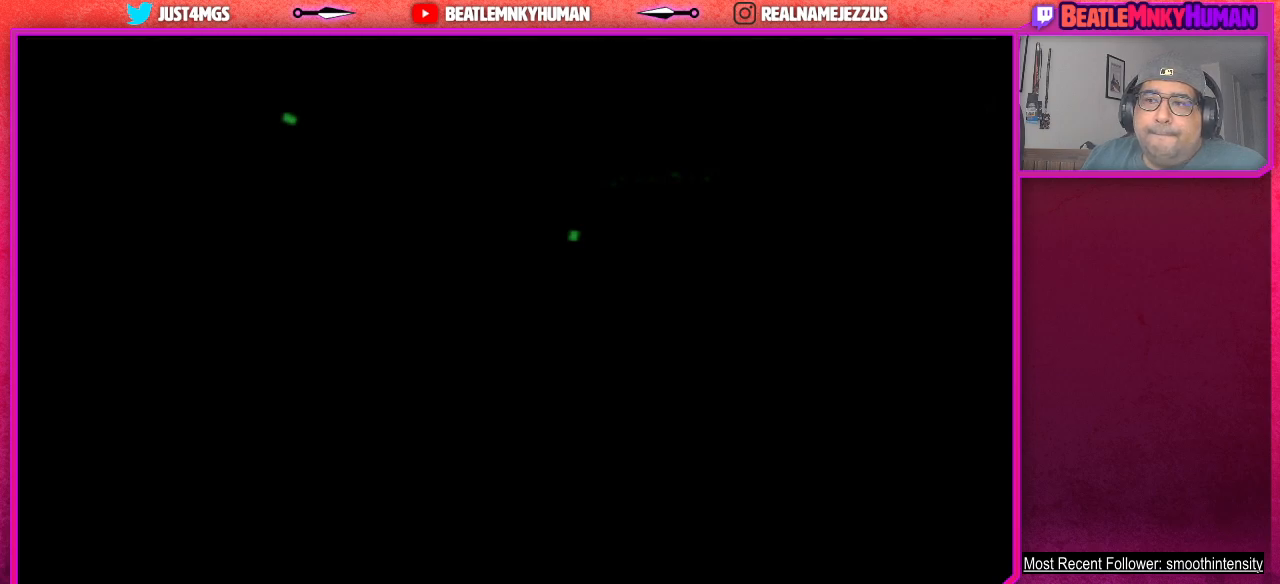
{"buttons": [], "left_stick": "center", "events": []}
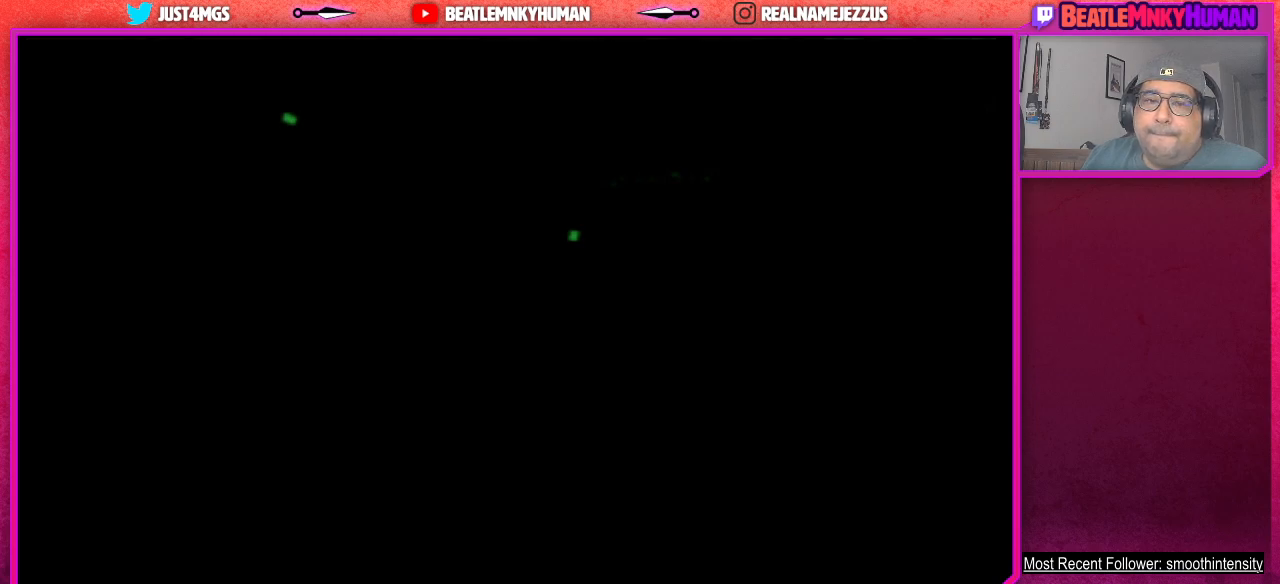
{"buttons": [], "left_stick": "center", "events": []}
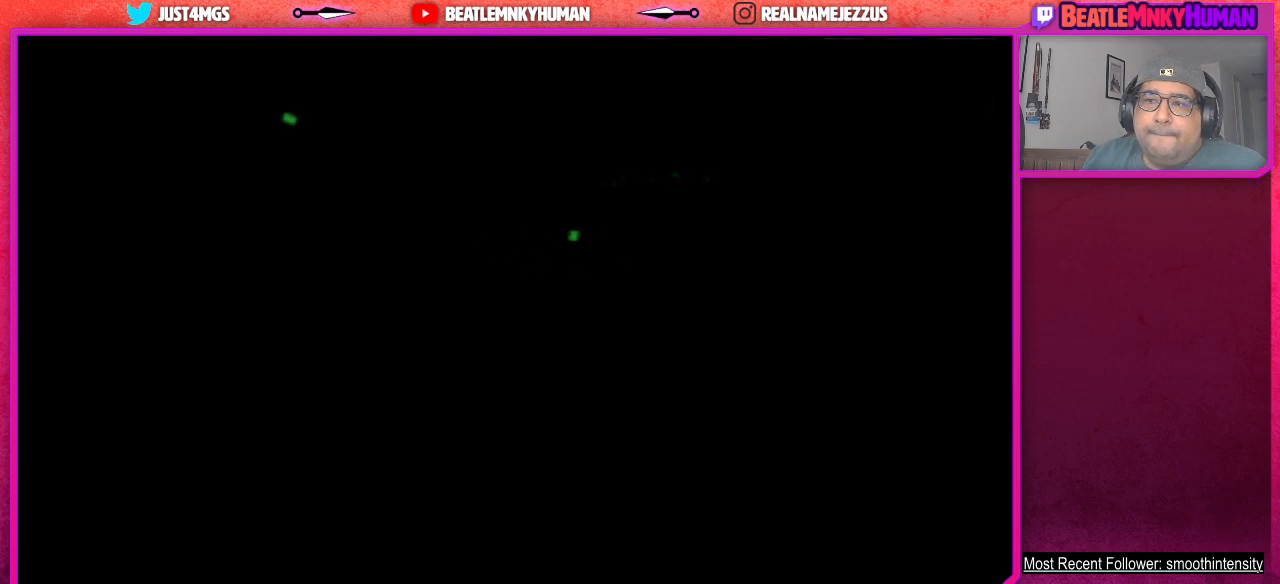
{"buttons": ["START"], "left_stick": "center", "events": [[317, "START", "down"]]}
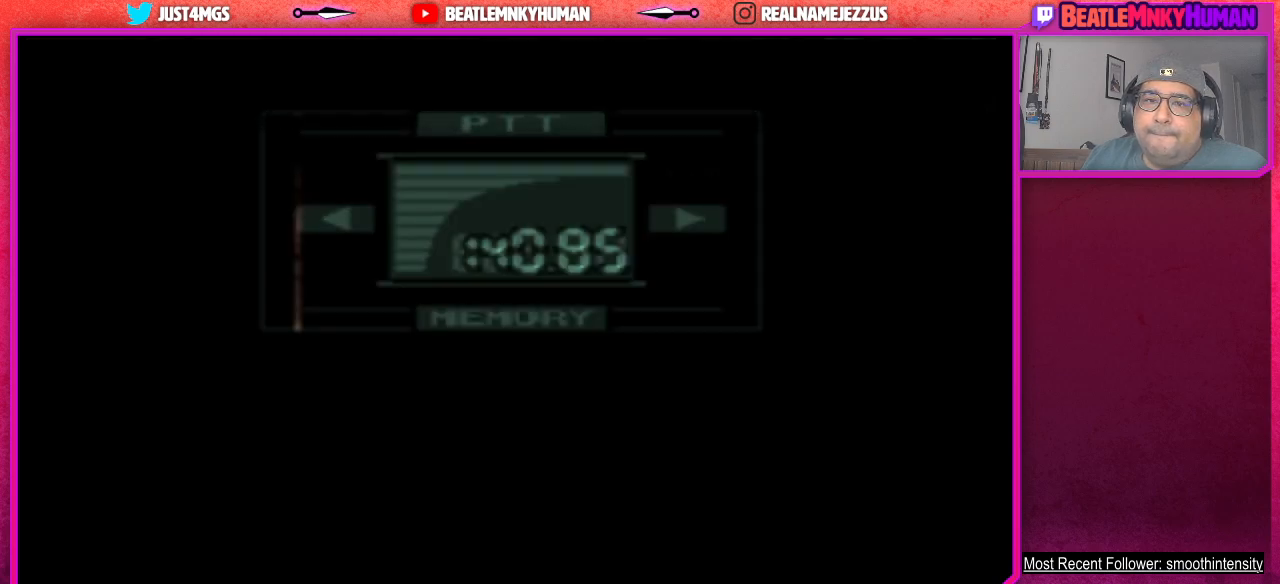
{"buttons": ["START"], "left_stick": "center", "events": []}
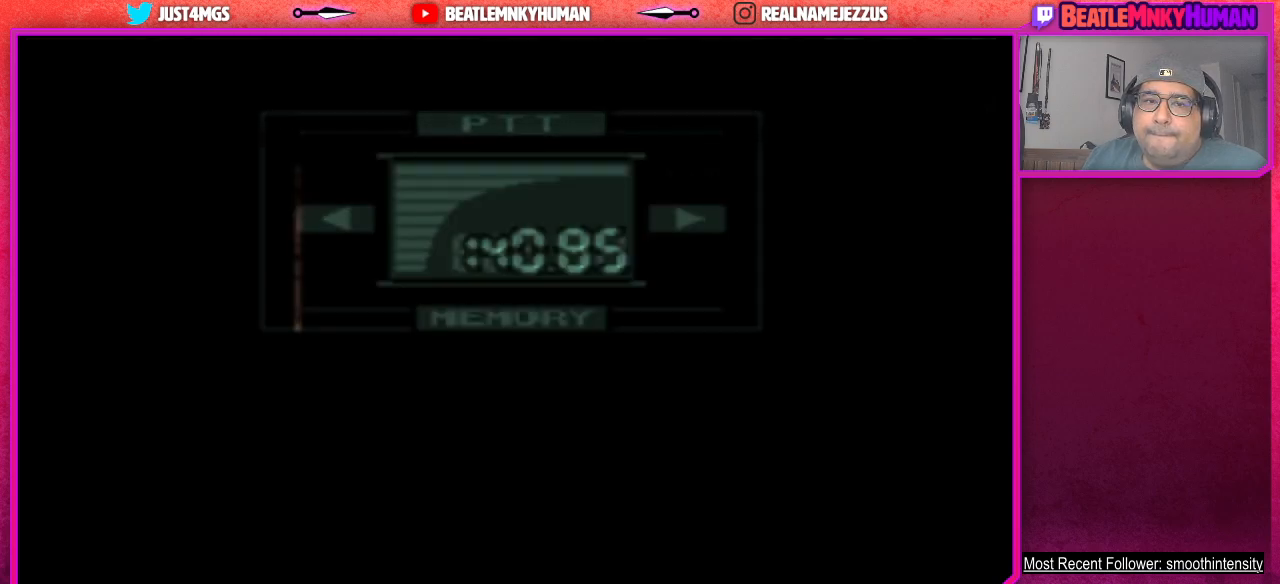
{"buttons": ["START"], "left_stick": "center", "events": []}
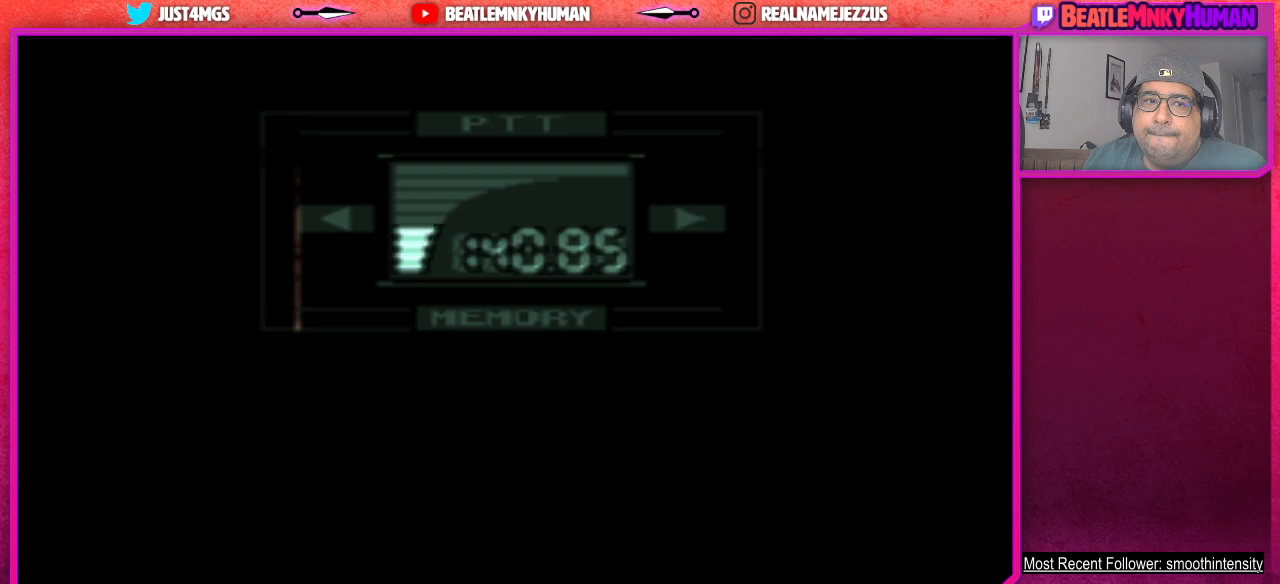
{"buttons": ["START"], "left_stick": "center", "events": []}
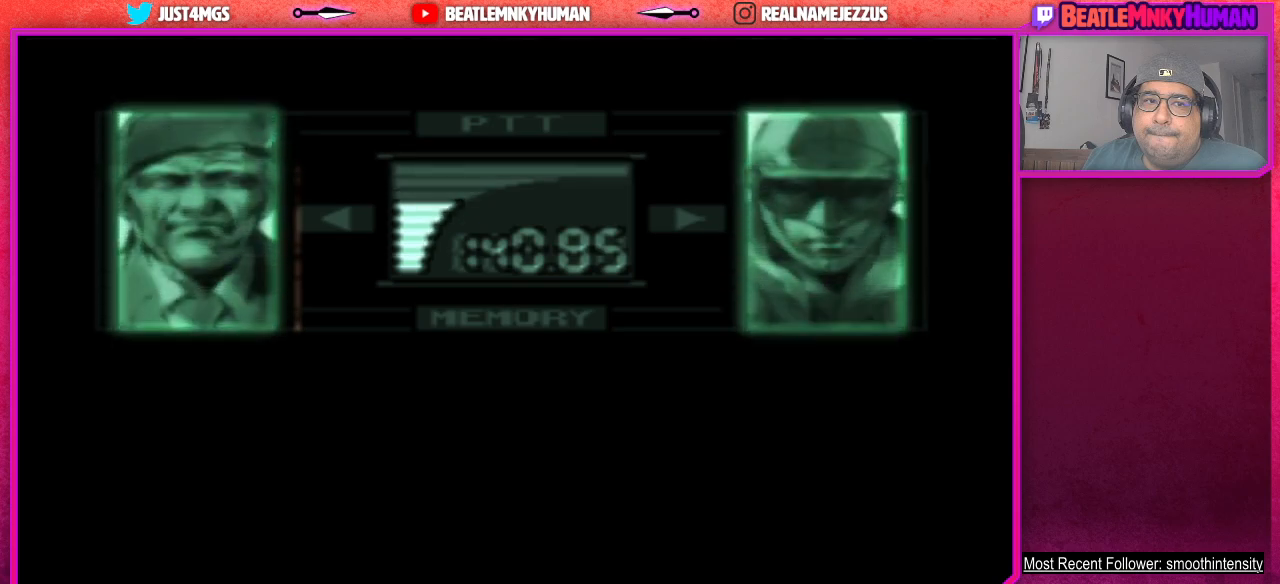
{"buttons": ["START"], "left_stick": "center", "events": []}
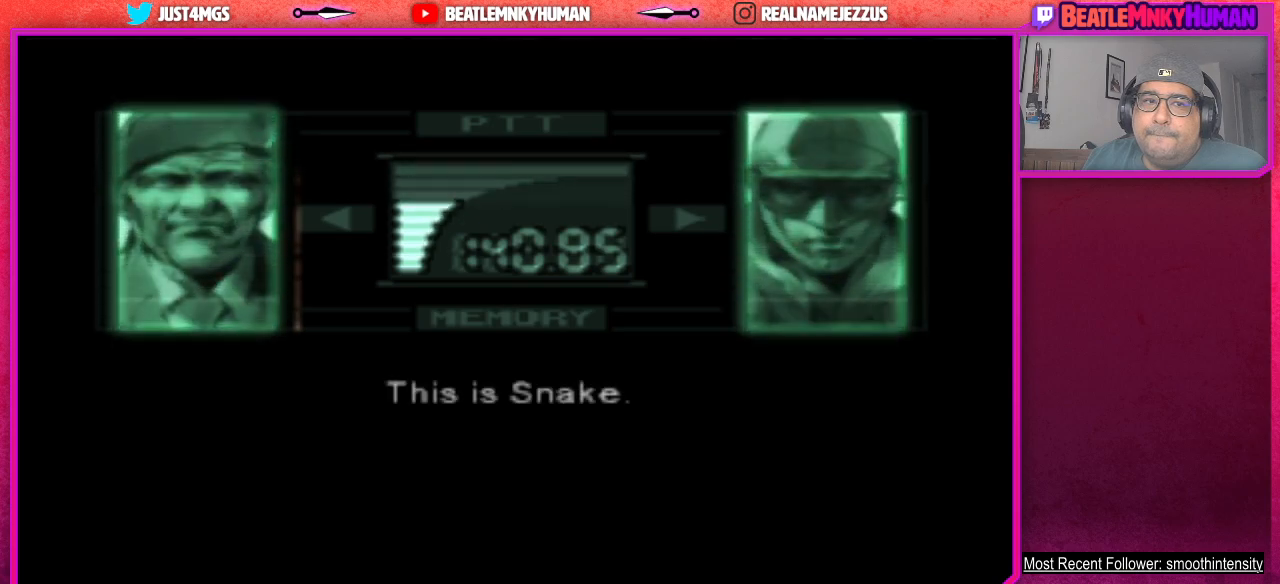
{"buttons": ["START"], "left_stick": "center", "events": [[217, "START", "up"], [317, "START", "down"]]}
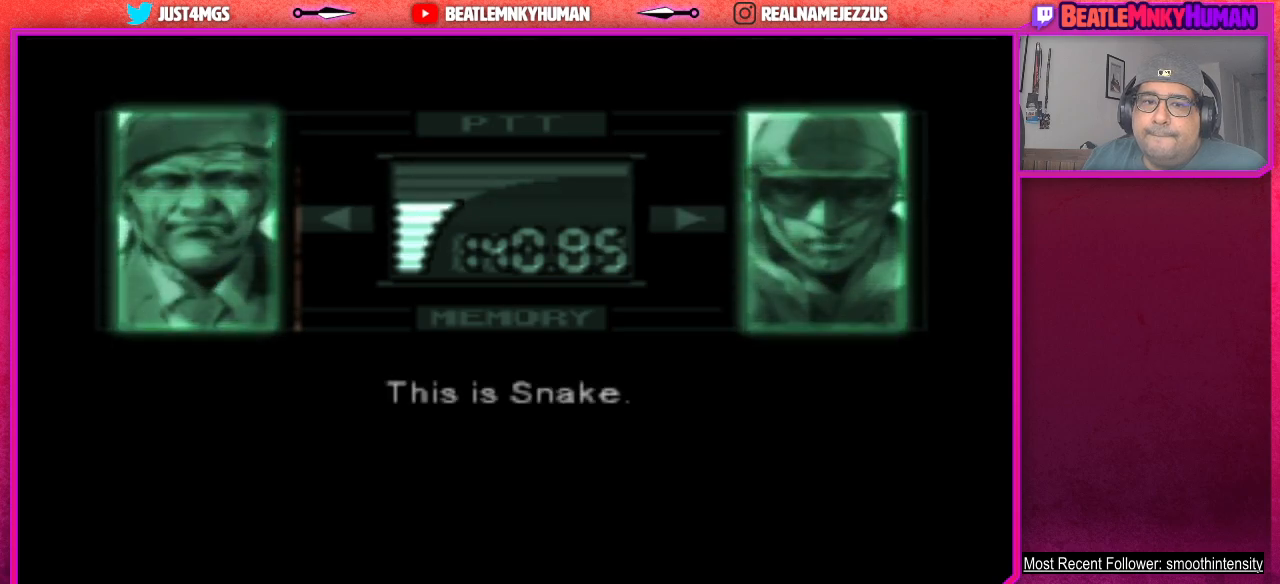
{"buttons": ["CROSS"], "left_stick": "center", "events": [[350, "START", "up"], [467, "CROSS", "down"]]}
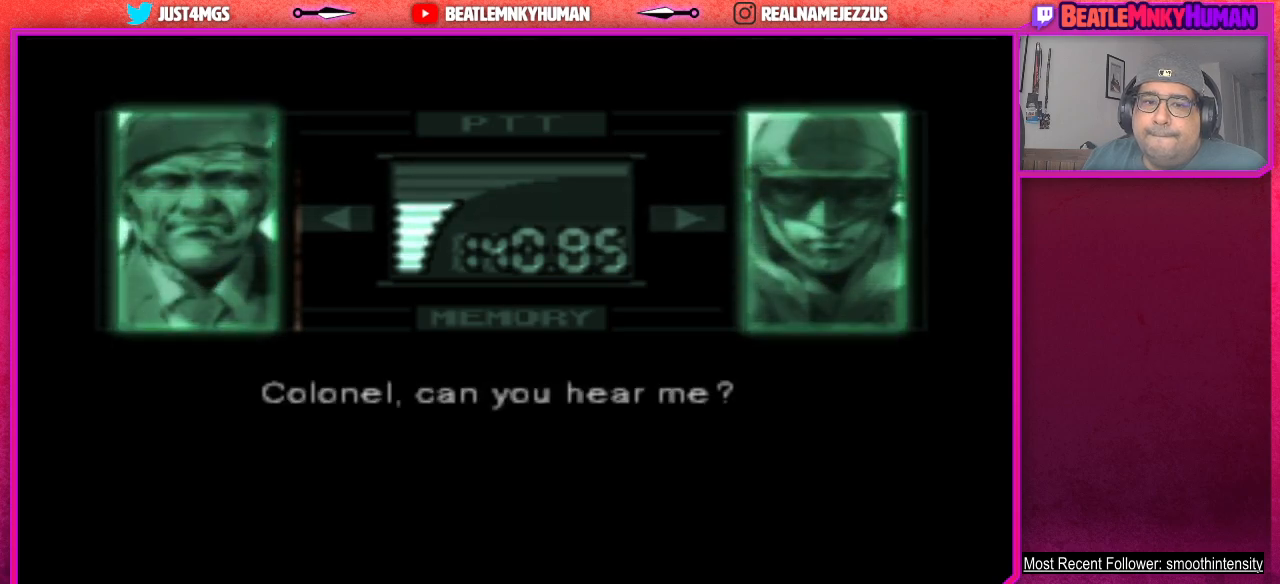
{"buttons": [], "left_stick": "center", "events": [[433, "CROSS", "up"]]}
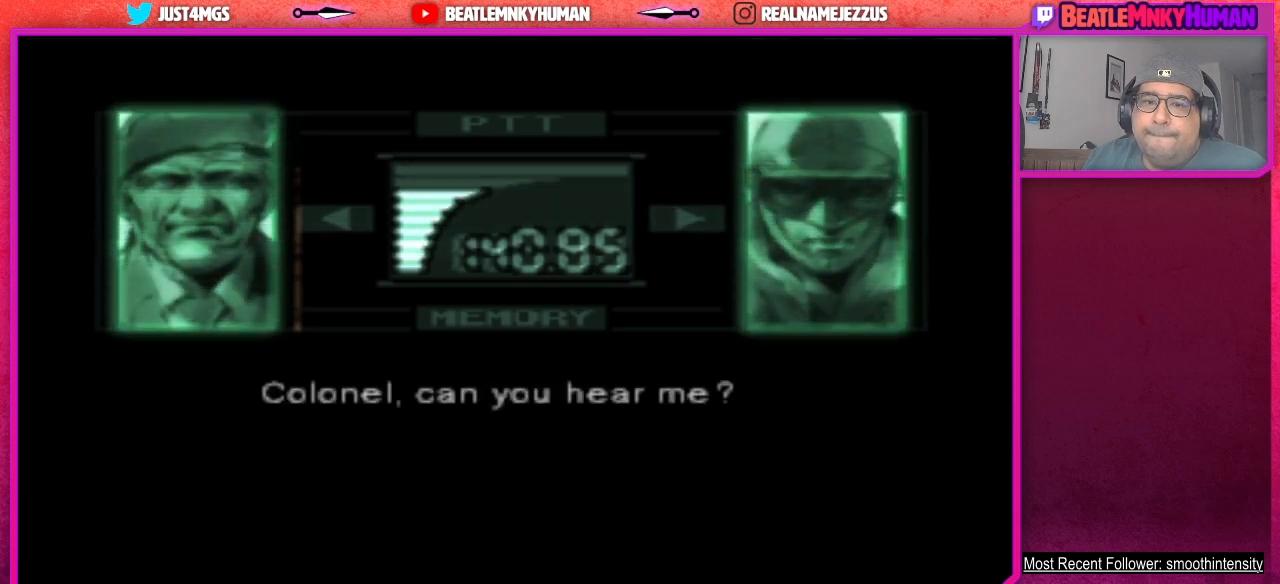
{"buttons": ["CROSS"], "left_stick": "center", "events": [[17, "SQUARE", "down"], [150, "SQUARE", "up"], [217, "SQUARE", "down"], [333, "SQUARE", "up"], [467, "CROSS", "down"]]}
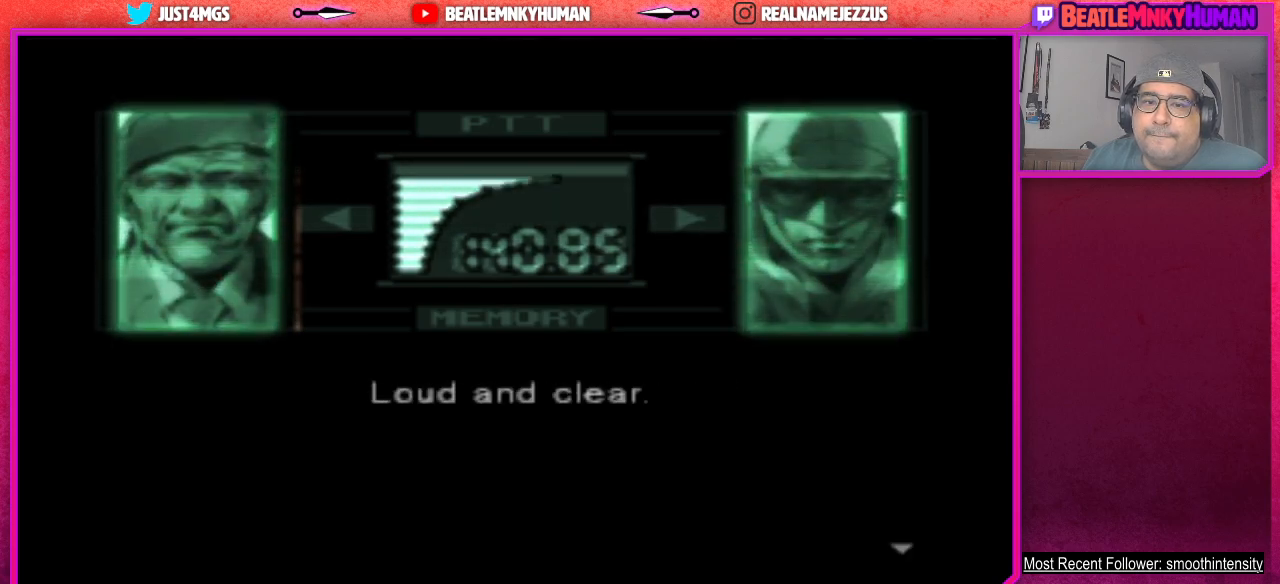
{"buttons": [], "left_stick": "center", "events": [[100, "CROSS", "up"], [167, "CROSS", "down"], [283, "CROSS", "up"], [367, "CROSS", "down"], [467, "CROSS", "up"]]}
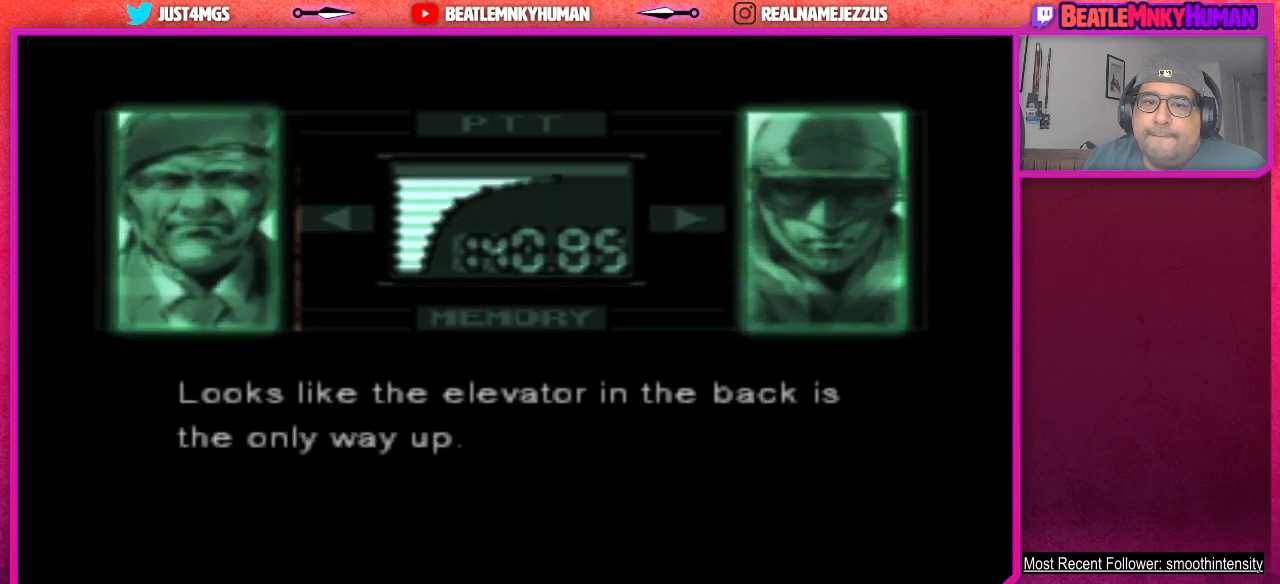
{"buttons": ["START"], "left_stick": "center", "events": [[250, "START", "down"]]}
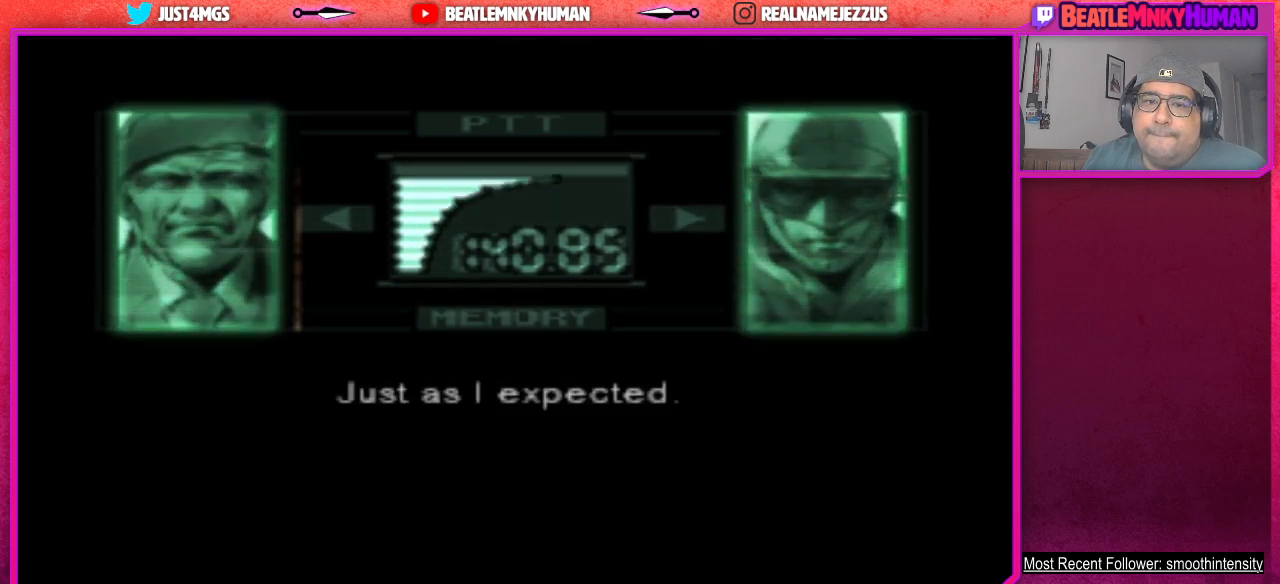
{"buttons": [], "left_stick": "center", "events": [[50, "START", "up"], [133, "START", "down"], [483, "START", "up"]]}
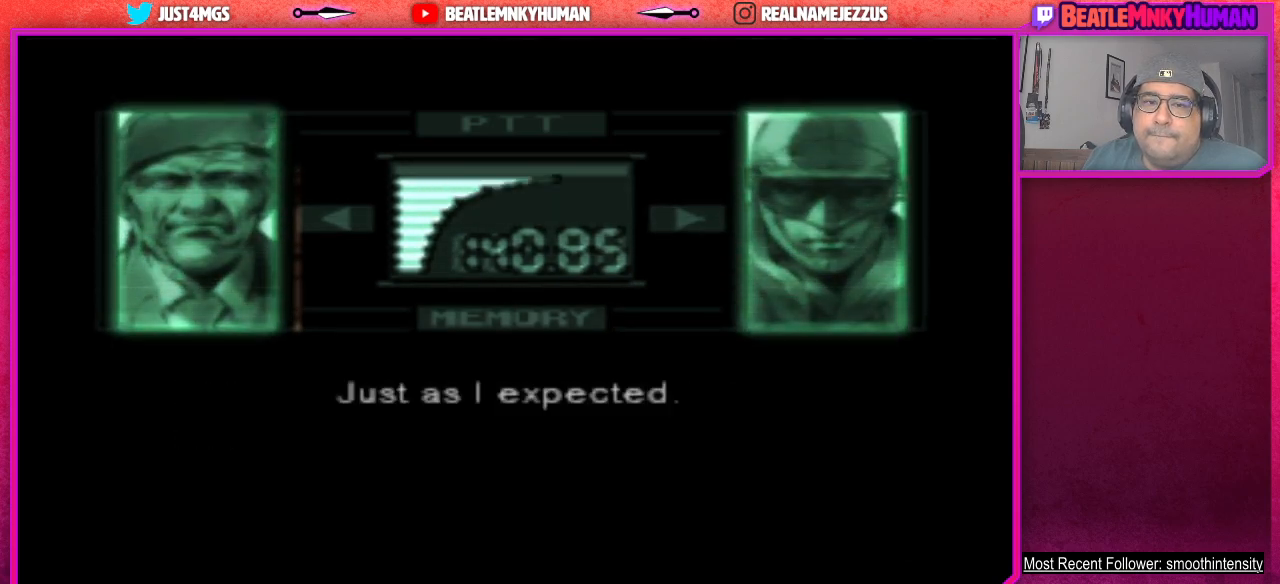
{"buttons": [], "left_stick": "center", "events": [[83, "SQUARE", "down"], [467, "SQUARE", "up"]]}
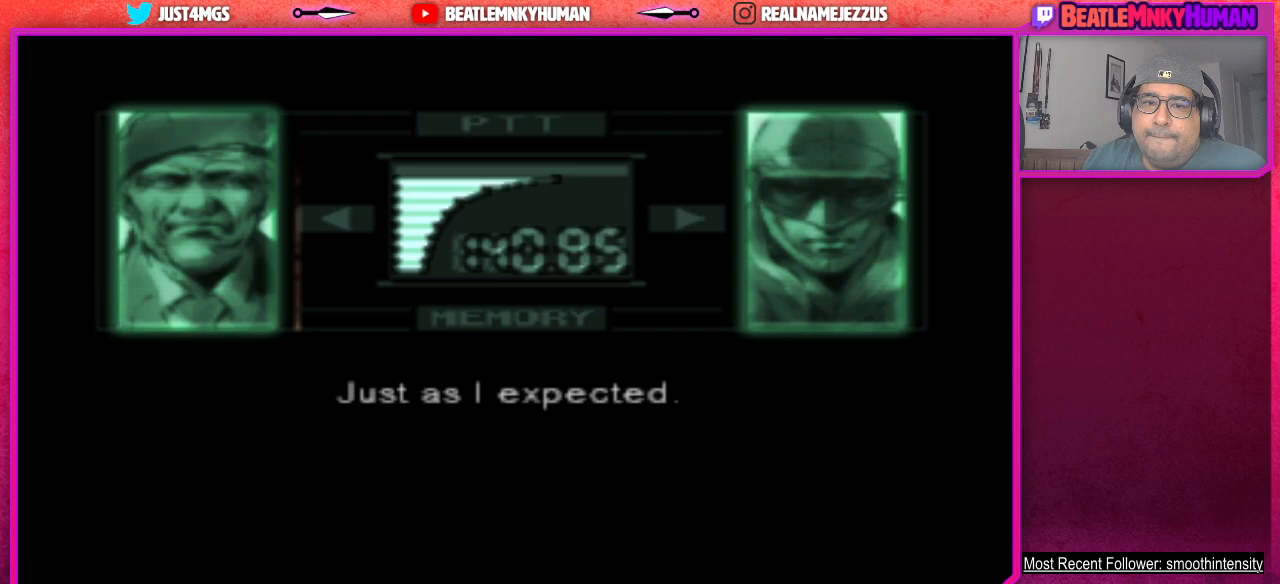
{"buttons": ["CROSS"], "left_stick": "center", "events": [[67, "CROSS", "down"], [200, "CROSS", "up"], [267, "CROSS", "down"], [367, "CROSS", "up"], [433, "CROSS", "down"]]}
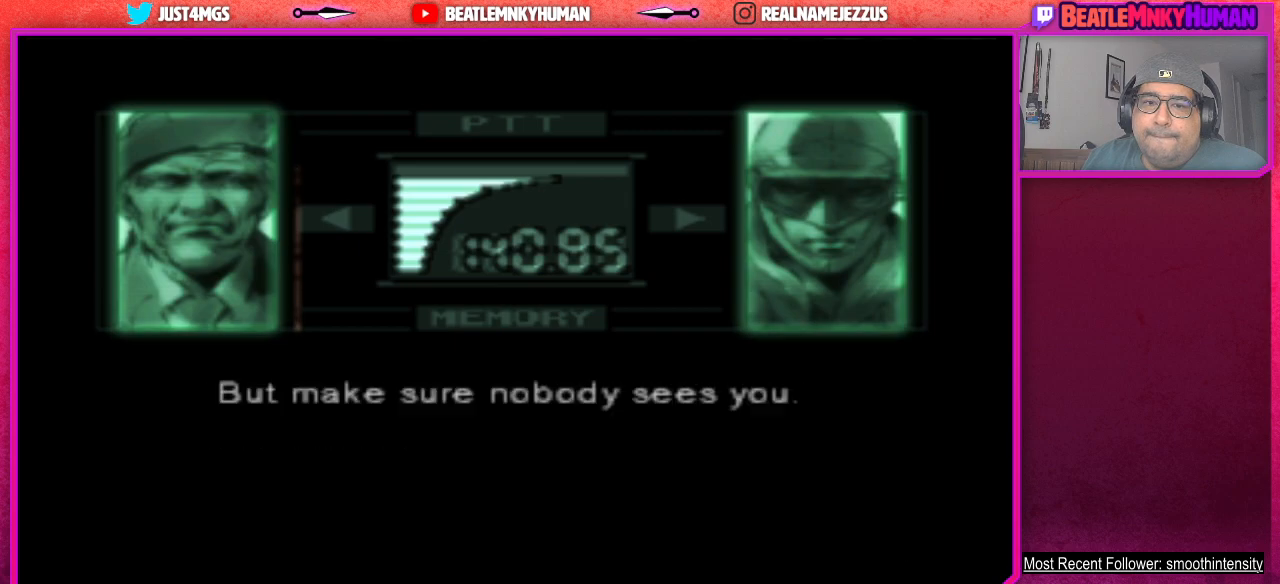
{"buttons": [], "left_stick": "center", "events": [[17, "CROSS", "up"], [100, "CROSS", "down"], [183, "CROSS", "up"], [250, "CROSS", "down"], [333, "CROSS", "up"], [417, "CROSS", "down"], [500, "CROSS", "up"]]}
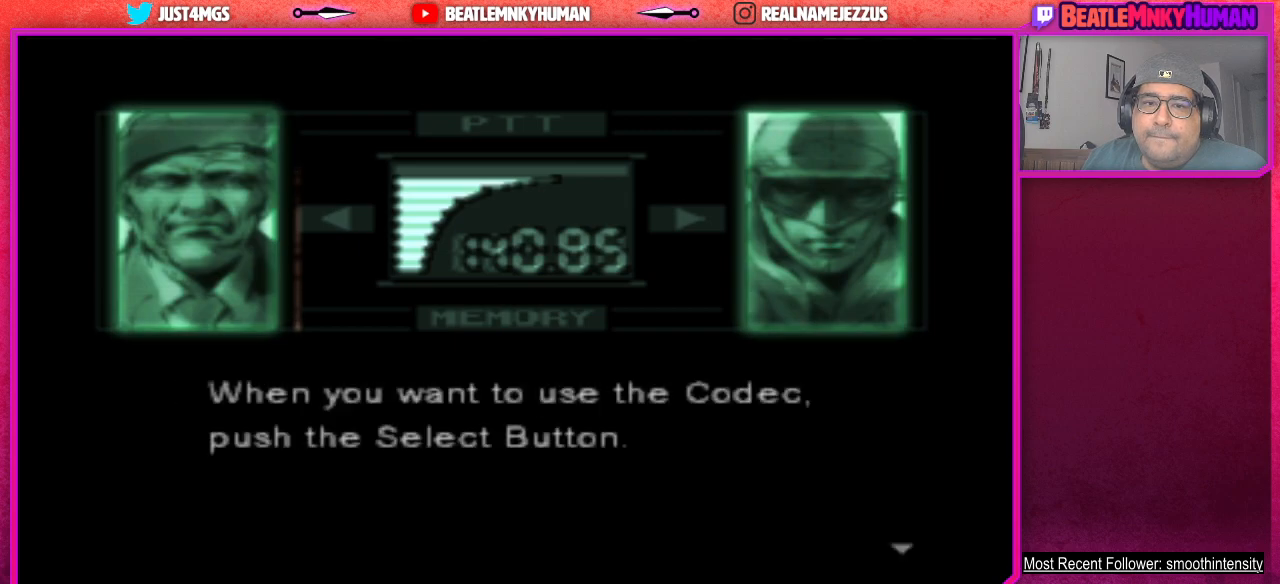
{"buttons": [], "left_stick": "center", "events": [[83, "CROSS", "down"], [167, "CROSS", "up"], [233, "CROSS", "down"], [317, "CROSS", "up"], [417, "CROSS", "down"], [483, "CROSS", "up"]]}
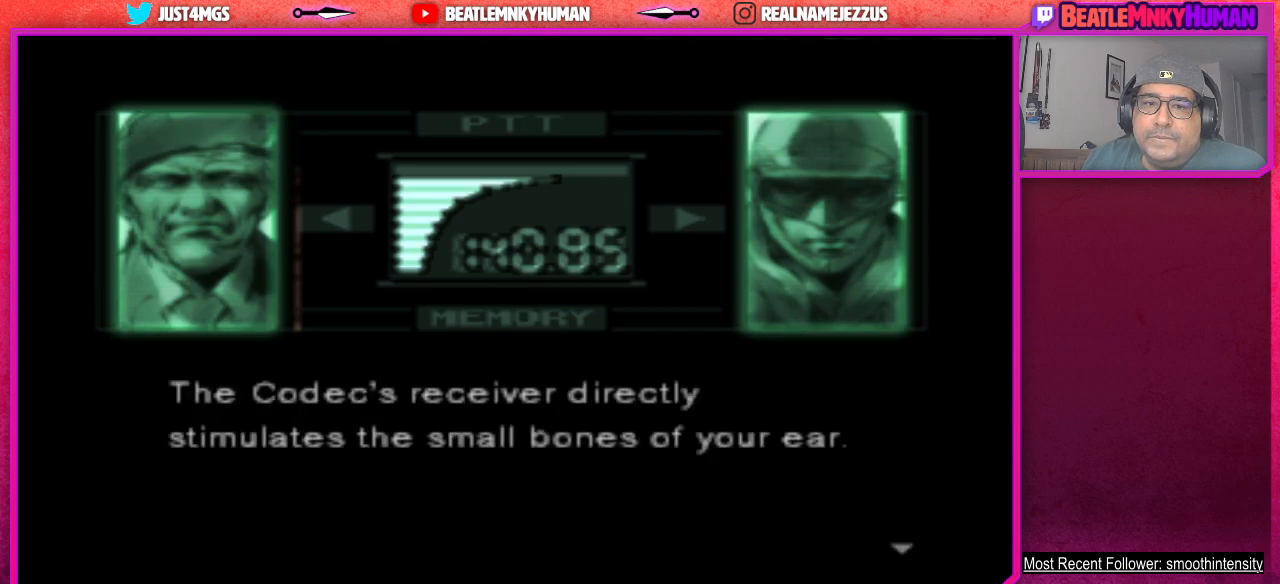
{"buttons": [], "left_stick": "center", "events": [[67, "CROSS", "down"], [150, "CROSS", "up"], [233, "CROSS", "down"], [300, "CROSS", "up"], [383, "CROSS", "down"], [467, "CROSS", "up"]]}
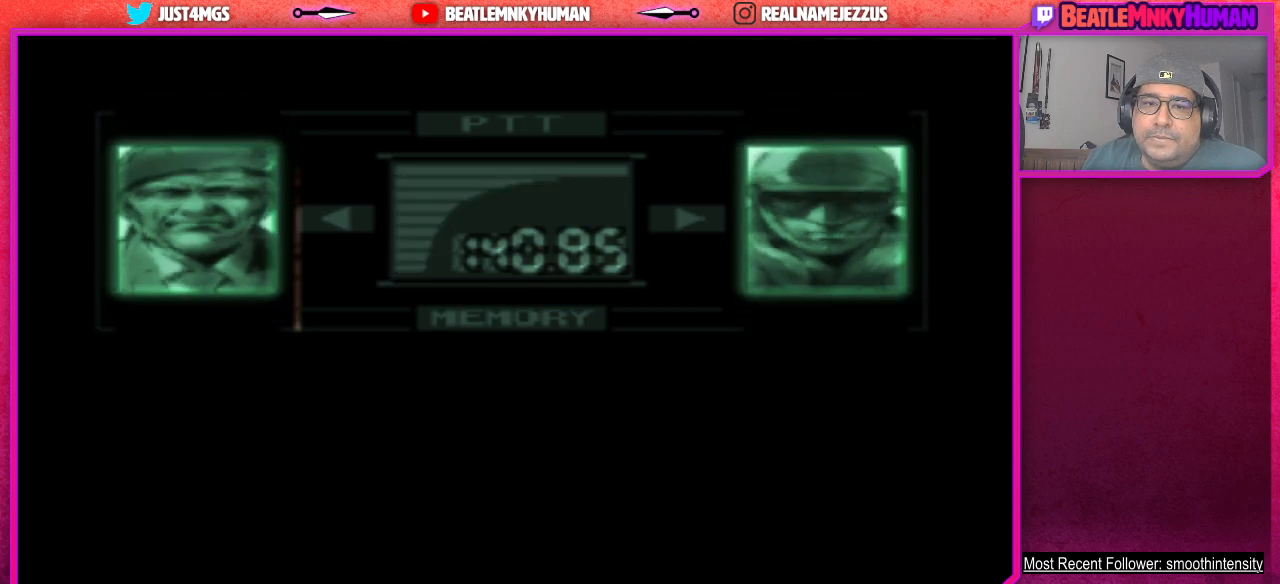
{"buttons": [], "left_stick": "center", "events": [[33, "CROSS", "down"], [117, "CROSS", "up"], [200, "CROSS", "down"], [283, "CROSS", "up"], [367, "CROSS", "down"], [467, "CROSS", "up"]]}
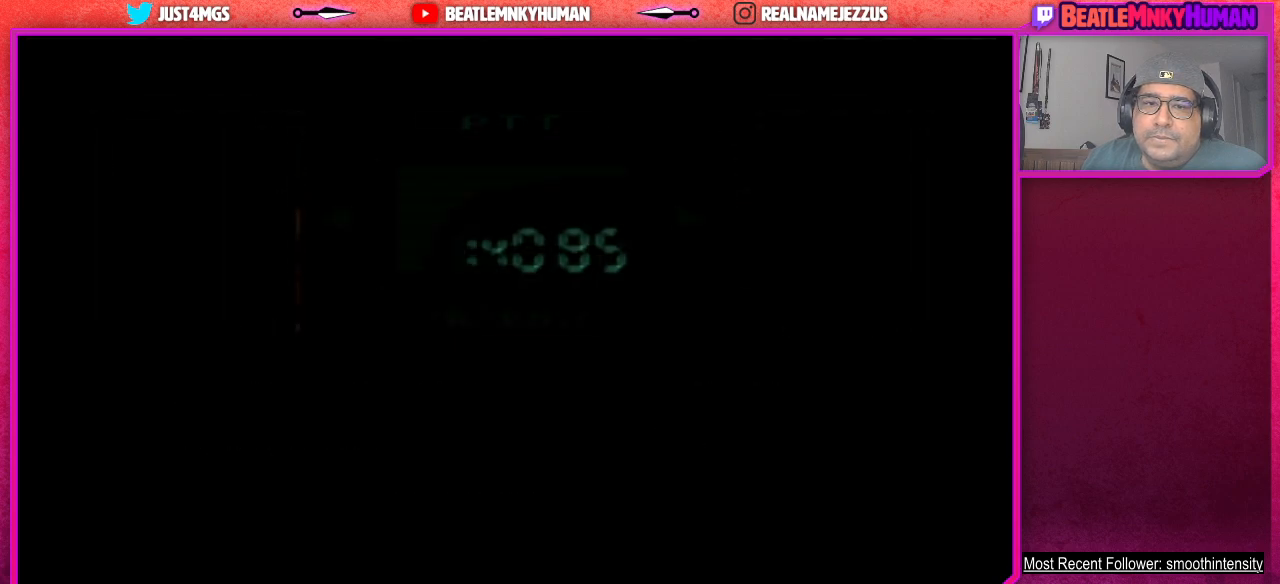
{"buttons": [], "left_stick": "center", "events": [[50, "CROSS", "down"], [150, "CROSS", "up"]]}
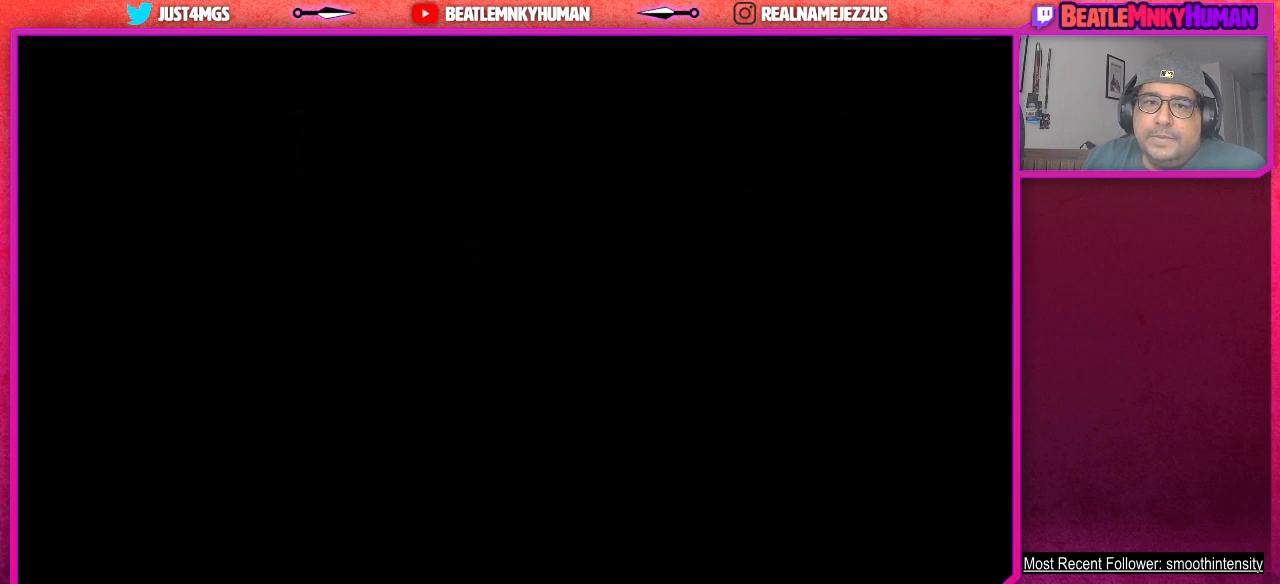
{"buttons": [], "left_stick": "center", "events": []}
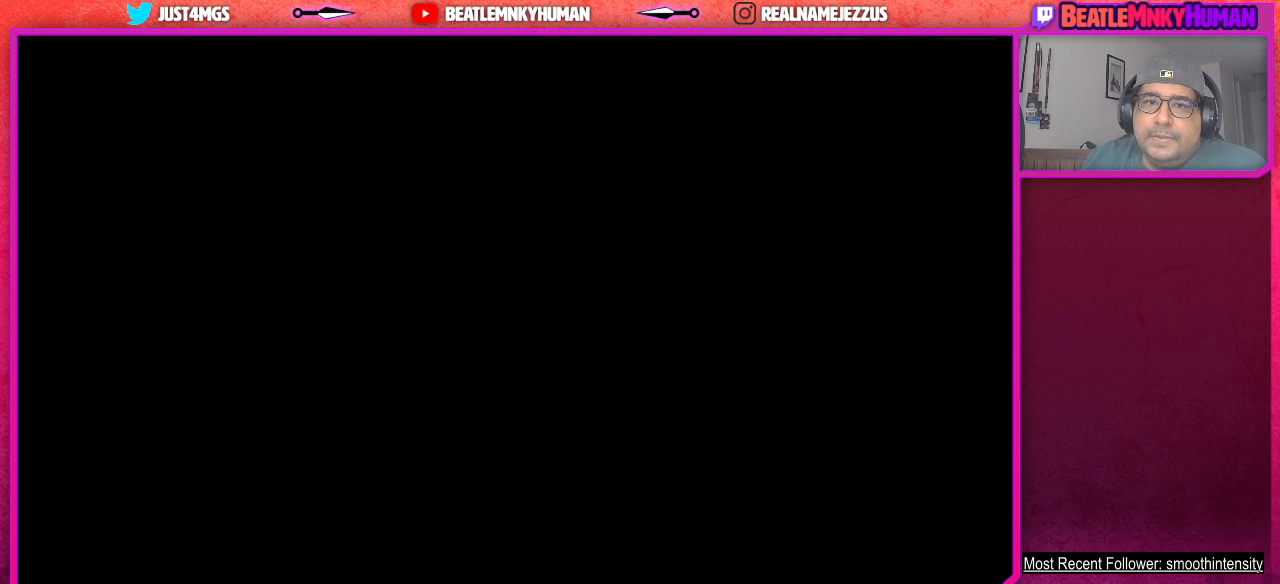
{"buttons": [], "left_stick": "center", "events": []}
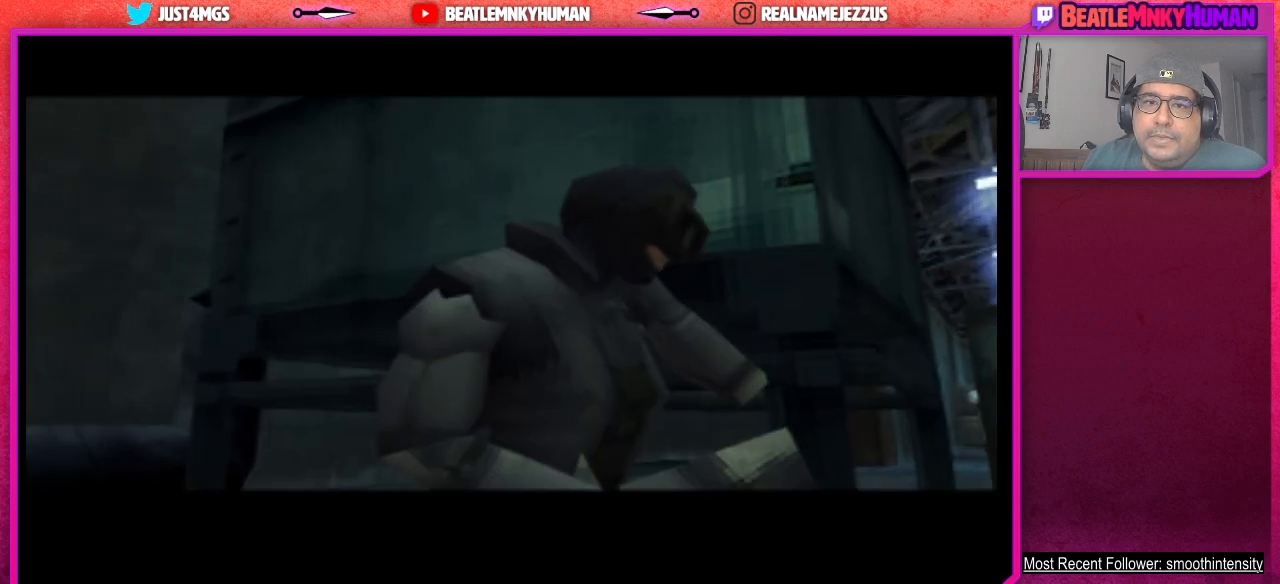
{"buttons": [], "left_stick": "center", "events": [[167, "CROSS", "down"], [283, "CROSS", "up"], [367, "CROSS", "down"], [483, "CROSS", "up"]]}